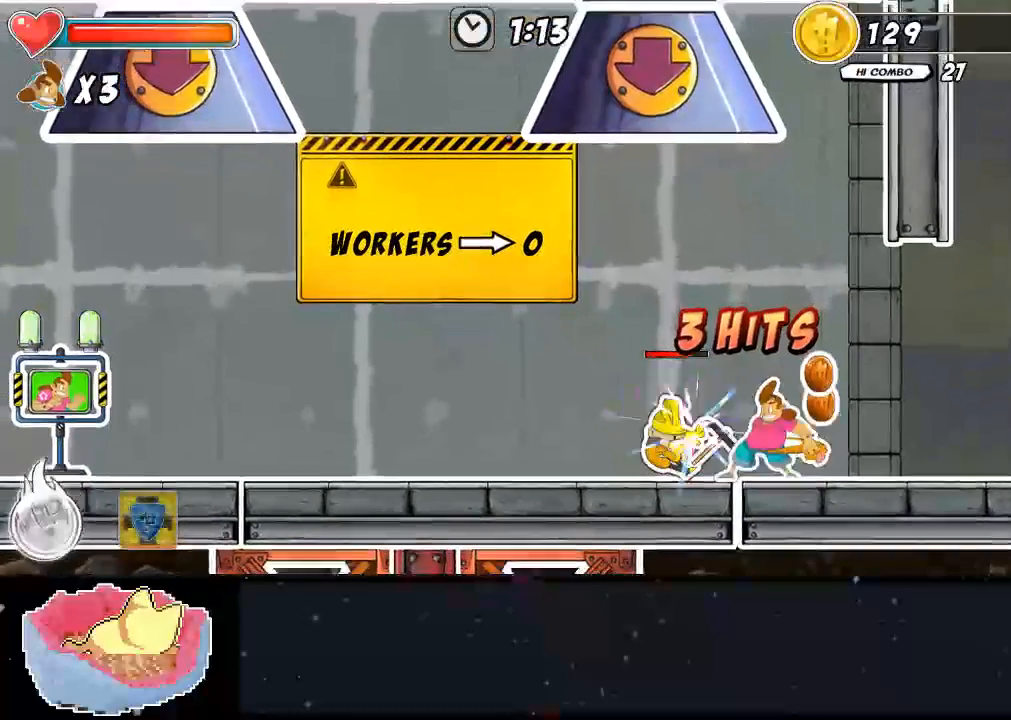
Gameplay with a controller (Xbox layout); each line is a JSON object with the inputs held at the frame after it. "events" lists button and stick changes between this image and that frame as [ms after this image, input, new state], when the widget could be followed in between. Not read: L3 R3.
{"buttons": ["X"], "left_stick": "left", "right_stick": "center", "events": [[33, "Y", "down"], [100, "Y", "up"], [167, "Y", "down"], [233, "Y", "up"], [467, "X", "down"], [467, "left_stick", "left"]]}
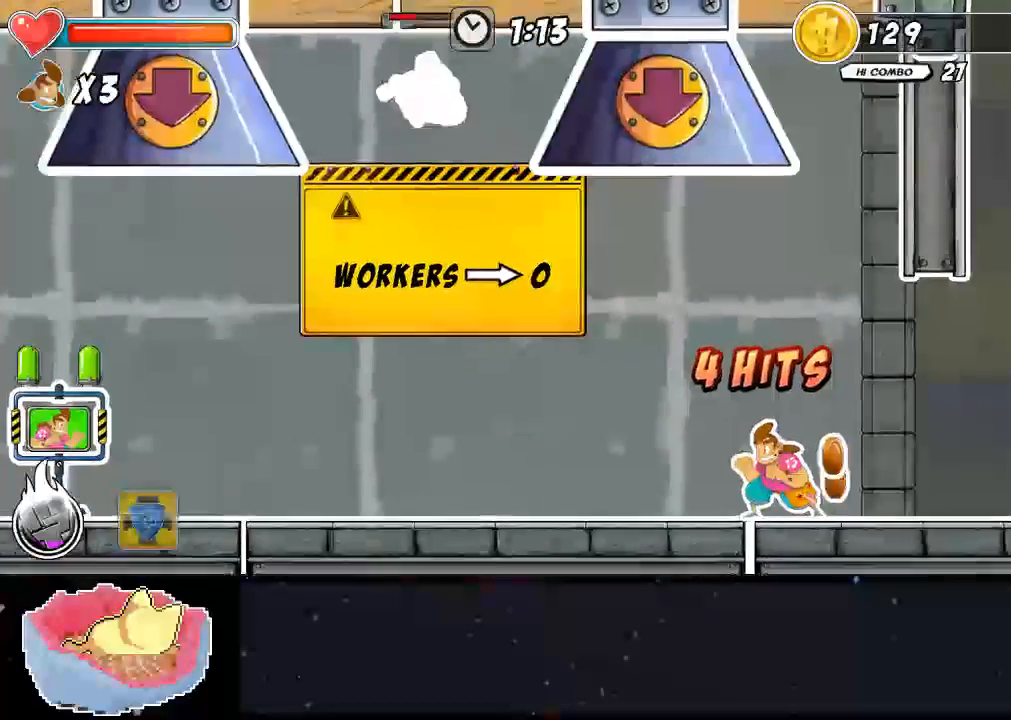
{"buttons": ["X"], "left_stick": "left", "right_stick": "center", "events": []}
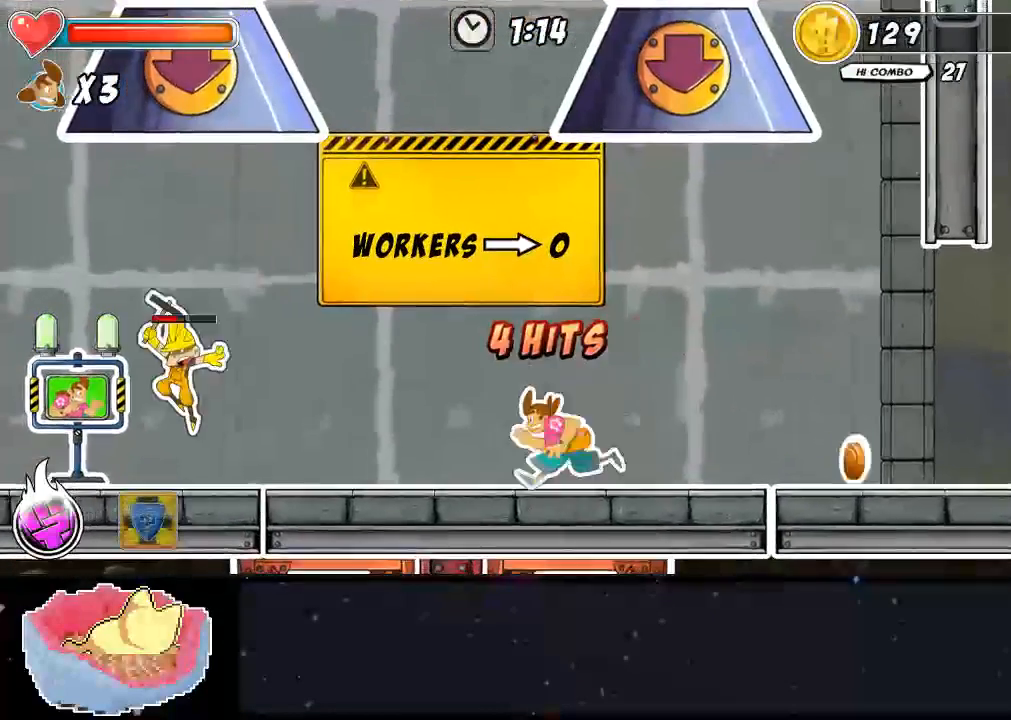
{"buttons": [], "left_stick": "left", "right_stick": "center", "events": [[200, "A", "down"], [200, "X", "up"], [333, "A", "up"]]}
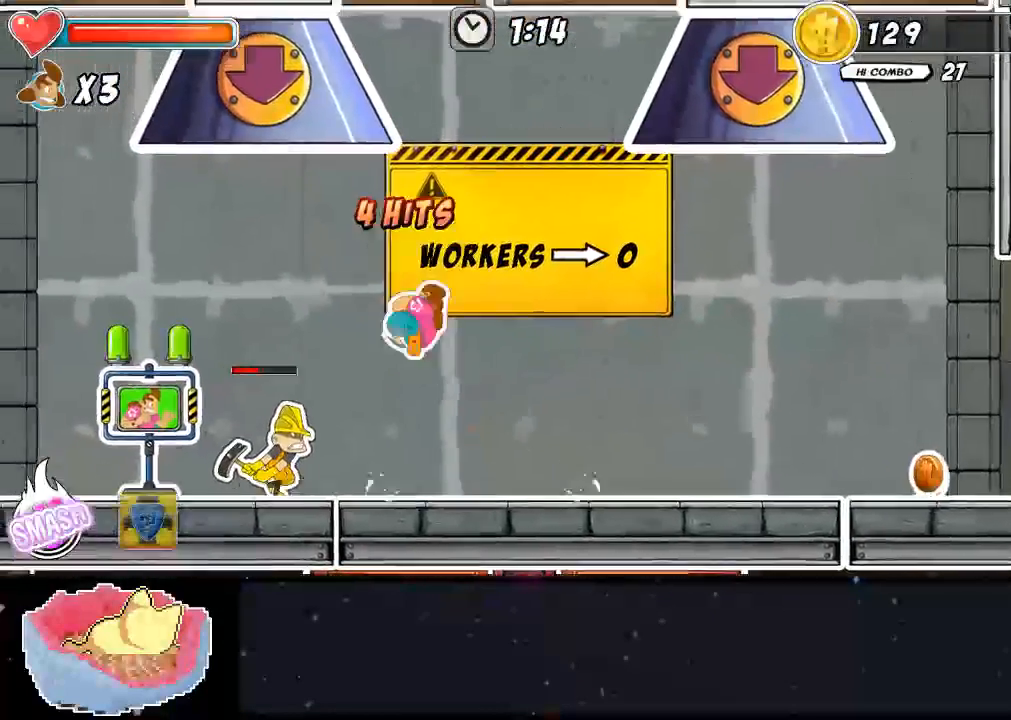
{"buttons": [], "left_stick": "left", "right_stick": "center", "events": [[333, "X", "down"], [500, "X", "up"]]}
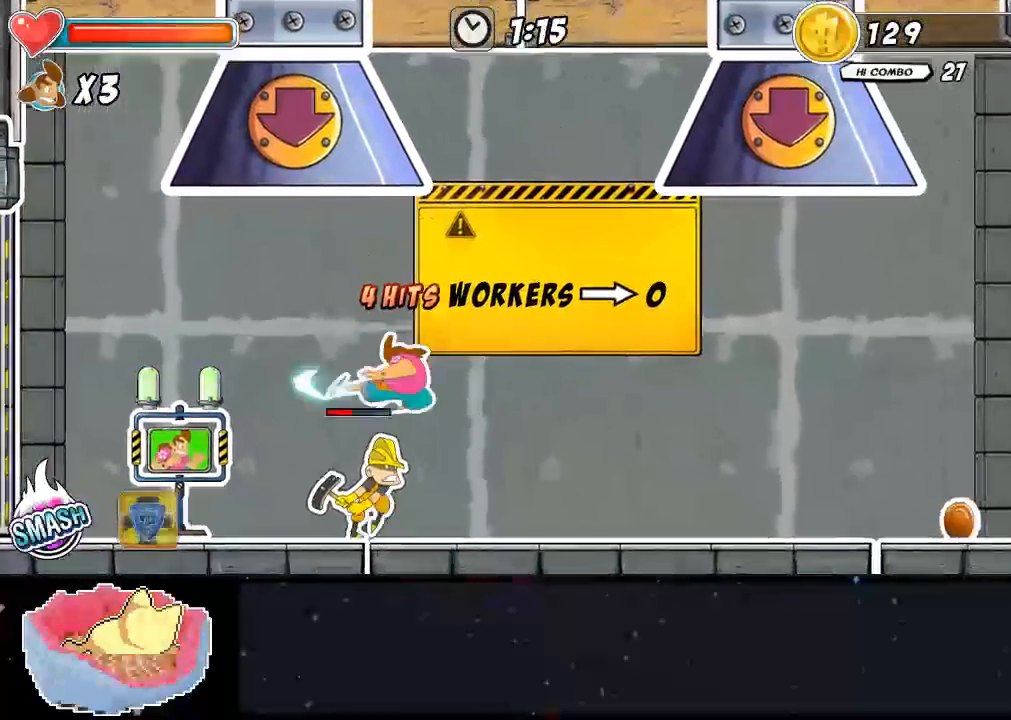
{"buttons": [], "left_stick": "center", "right_stick": "center", "events": [[33, "X", "down"], [100, "X", "up"], [200, "X", "down"], [467, "X", "up"], [467, "left_stick", "center"]]}
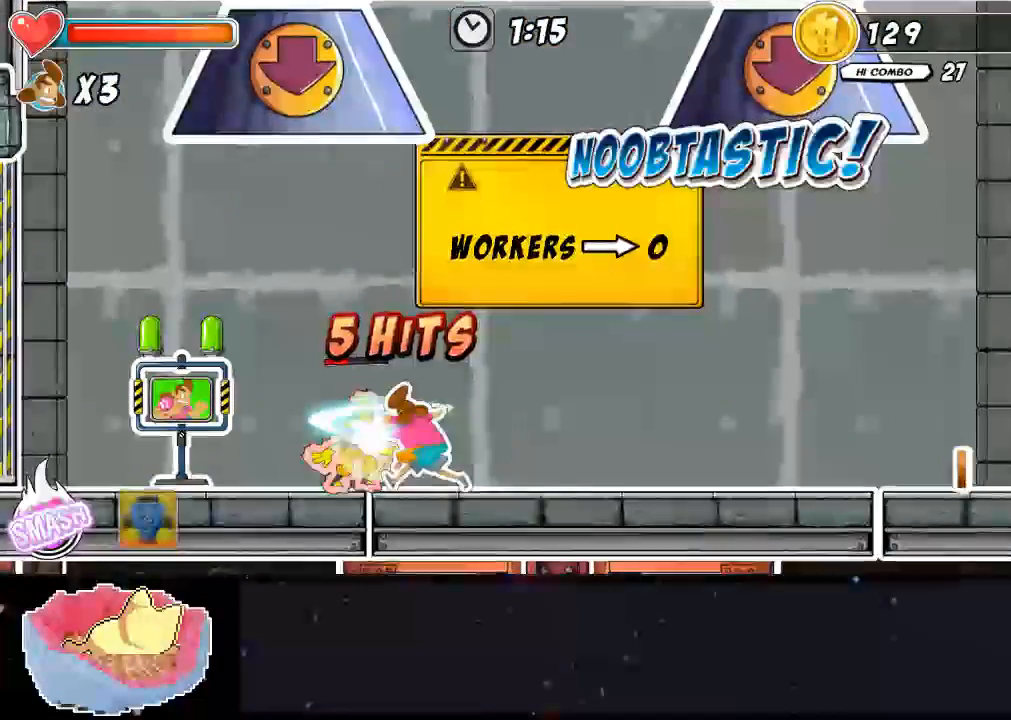
{"buttons": [], "left_stick": "up", "right_stick": "center", "events": [[33, "X", "down"], [100, "X", "up"], [167, "X", "down"], [233, "X", "up"], [333, "X", "down"], [400, "left_stick", "up"], [467, "X", "up"]]}
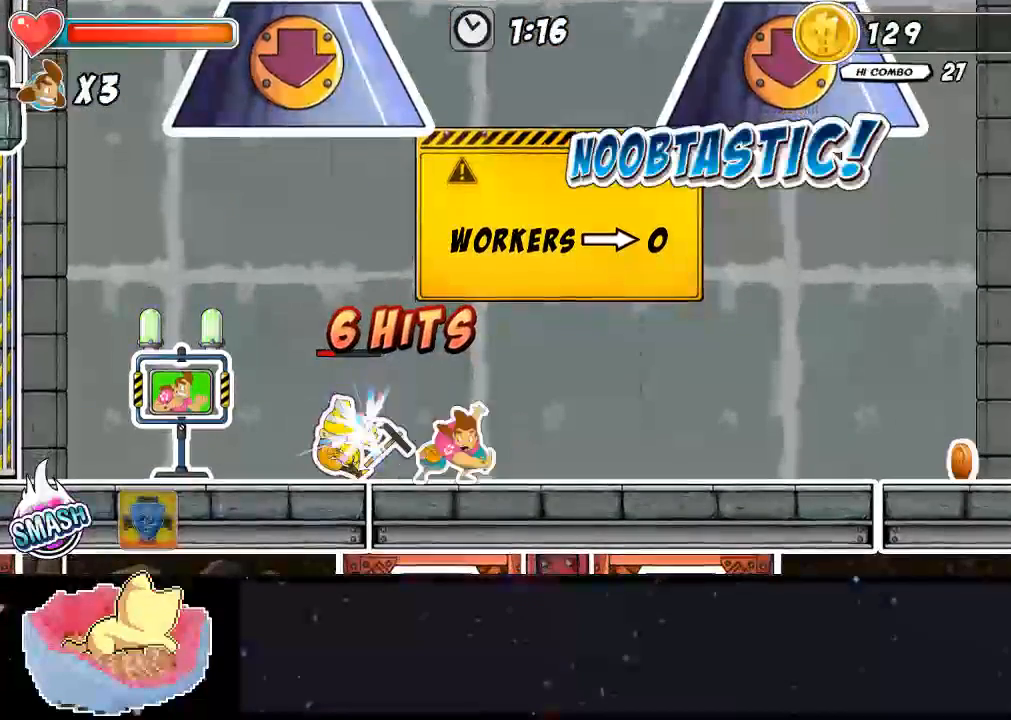
{"buttons": [], "left_stick": "center", "right_stick": "center"}
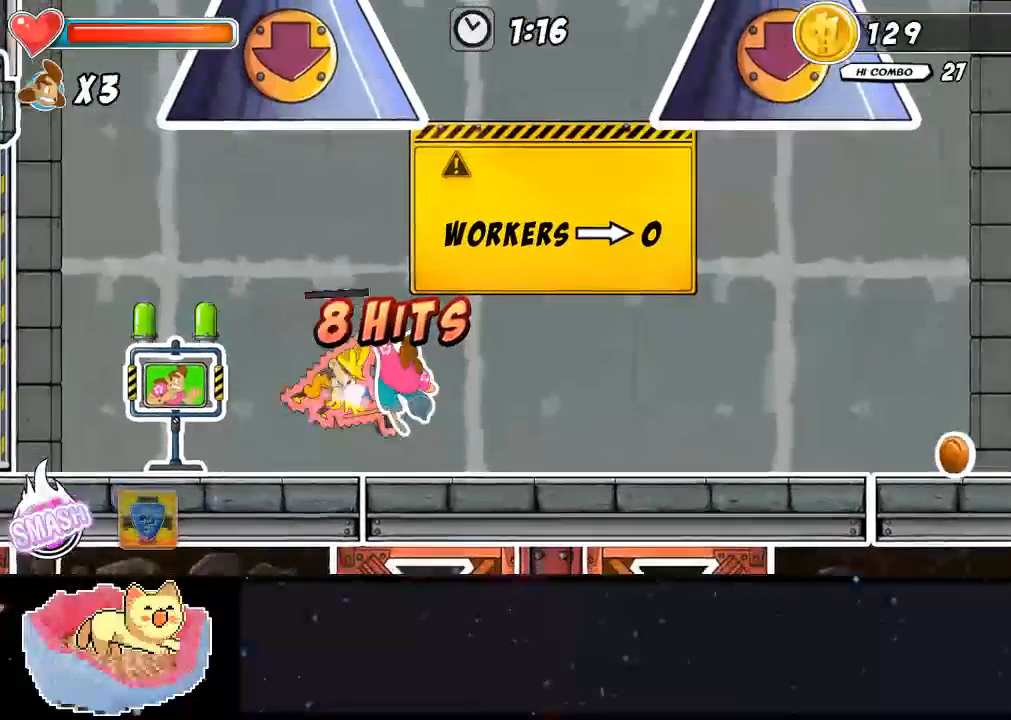
{"buttons": ["A"], "left_stick": "left", "right_stick": "center", "events": [[500, "A", "down"], [500, "left_stick", "left"]]}
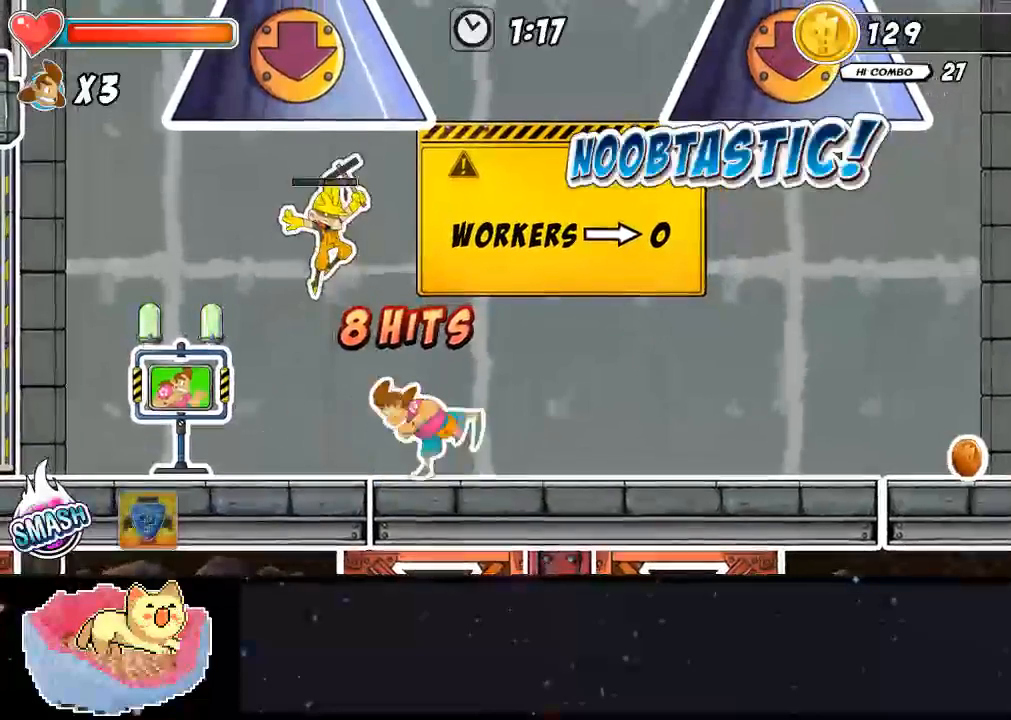
{"buttons": ["X"], "left_stick": "center", "right_stick": "center", "events": [[133, "A", "up"], [133, "left_stick", "center"], [233, "X", "down"], [300, "X", "up"], [367, "X", "down"]]}
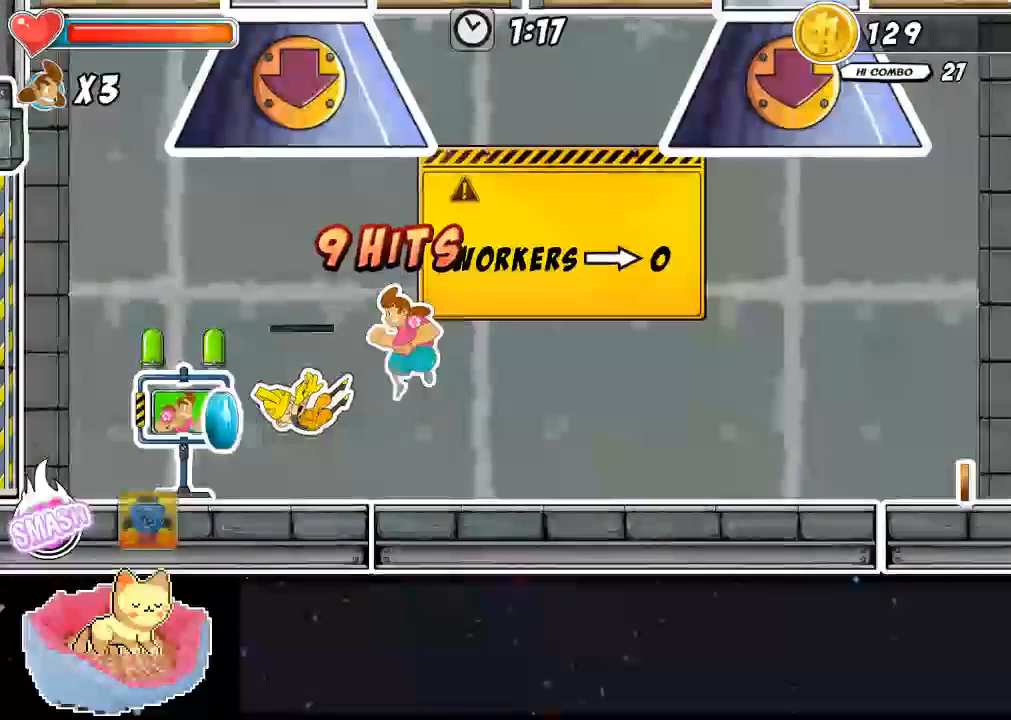
{"buttons": [], "left_stick": "center", "right_stick": "center", "events": [[33, "X", "up"], [133, "Y", "down"], [333, "Y", "up"], [400, "Y", "down"], [467, "Y", "up"]]}
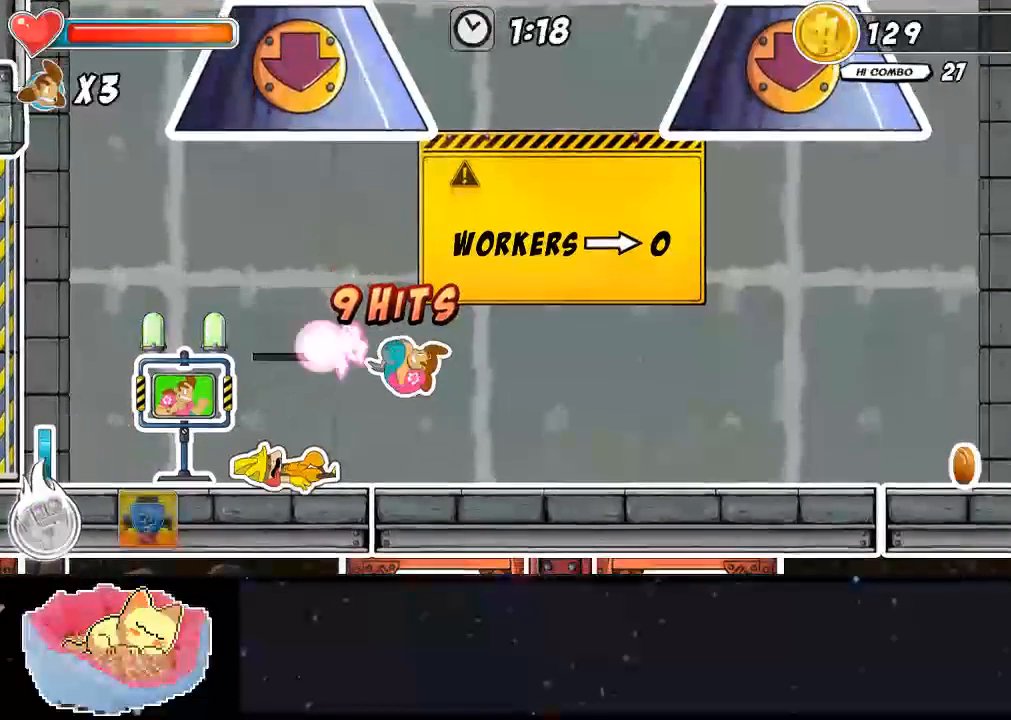
{"buttons": [], "left_stick": "left", "right_stick": "center", "events": [[33, "Y", "down"], [100, "Y", "up"], [167, "left_stick", "left"]]}
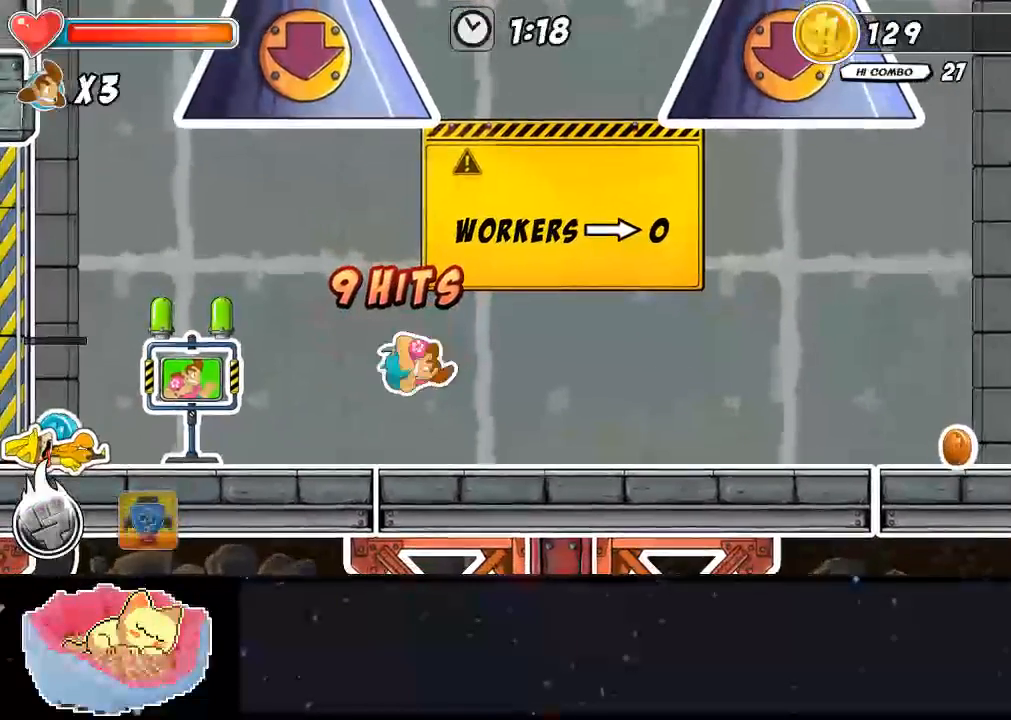
{"buttons": [], "left_stick": "left", "right_stick": "center", "events": []}
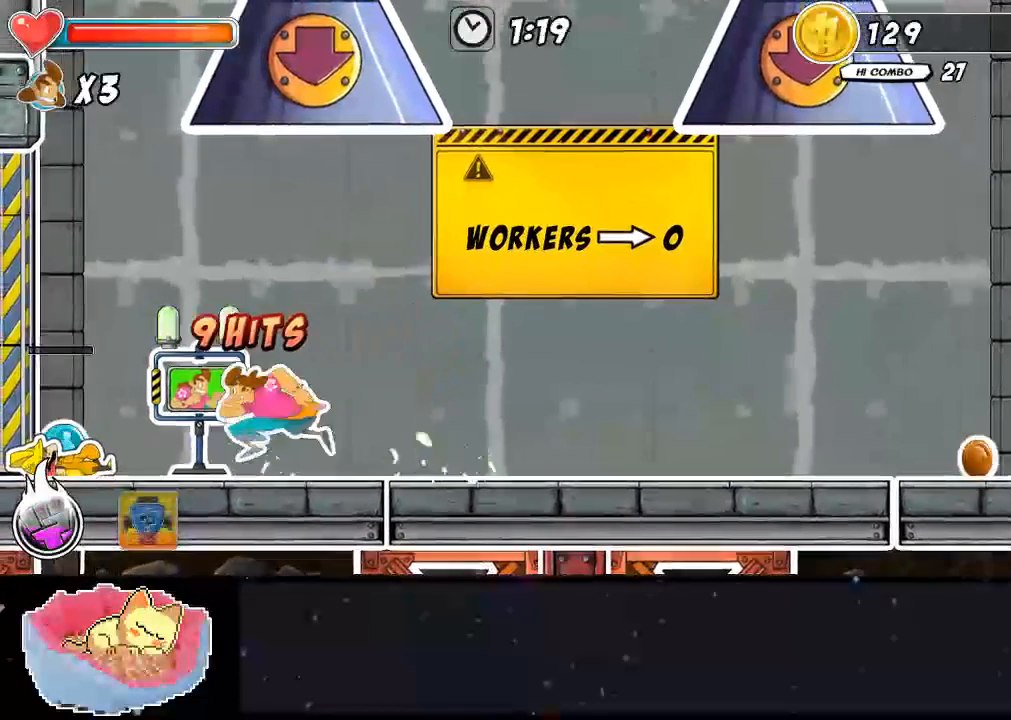
{"buttons": [], "left_stick": "right", "right_stick": "center", "events": [[500, "left_stick", "right"]]}
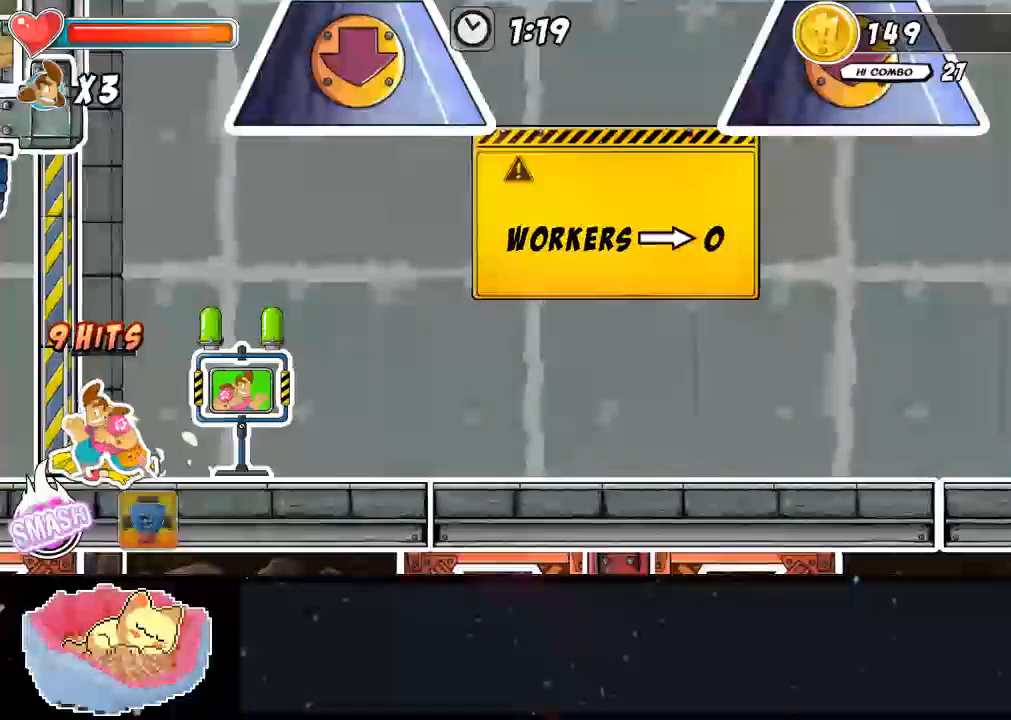
{"buttons": [], "left_stick": "right", "right_stick": "center", "events": []}
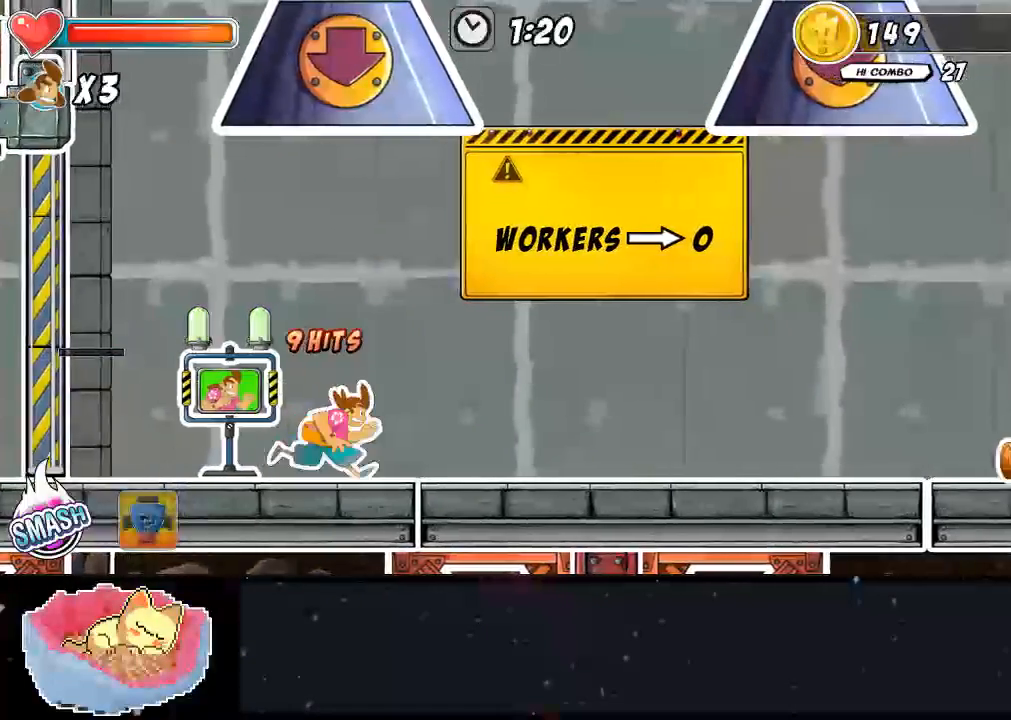
{"buttons": [], "left_stick": "right", "right_stick": "center", "events": []}
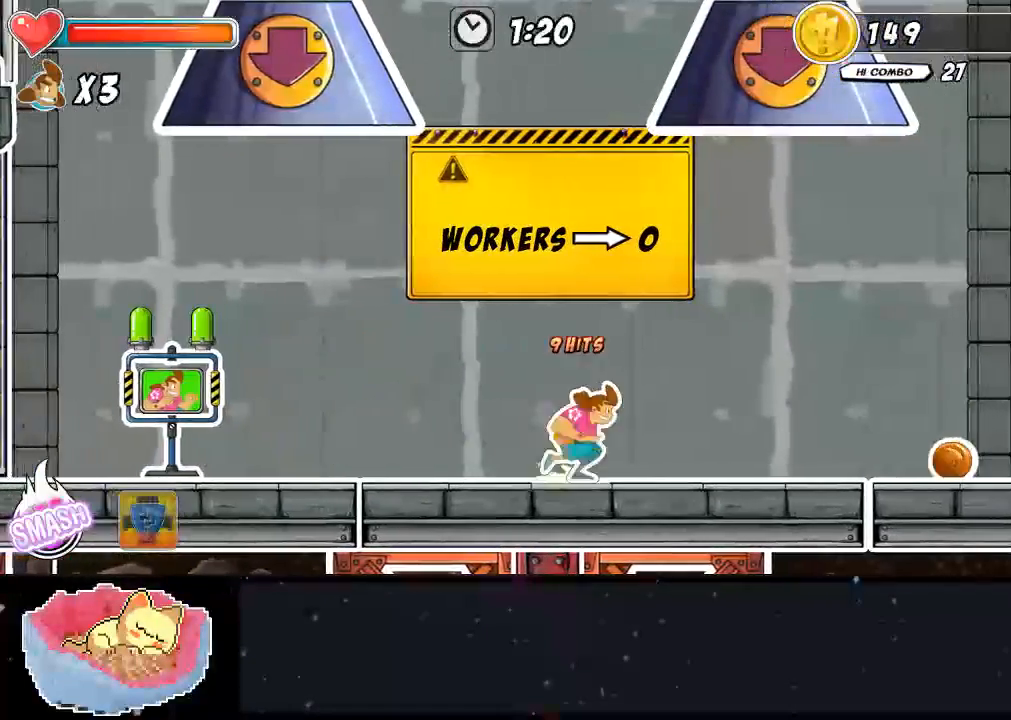
{"buttons": [], "left_stick": "right", "right_stick": "center", "events": []}
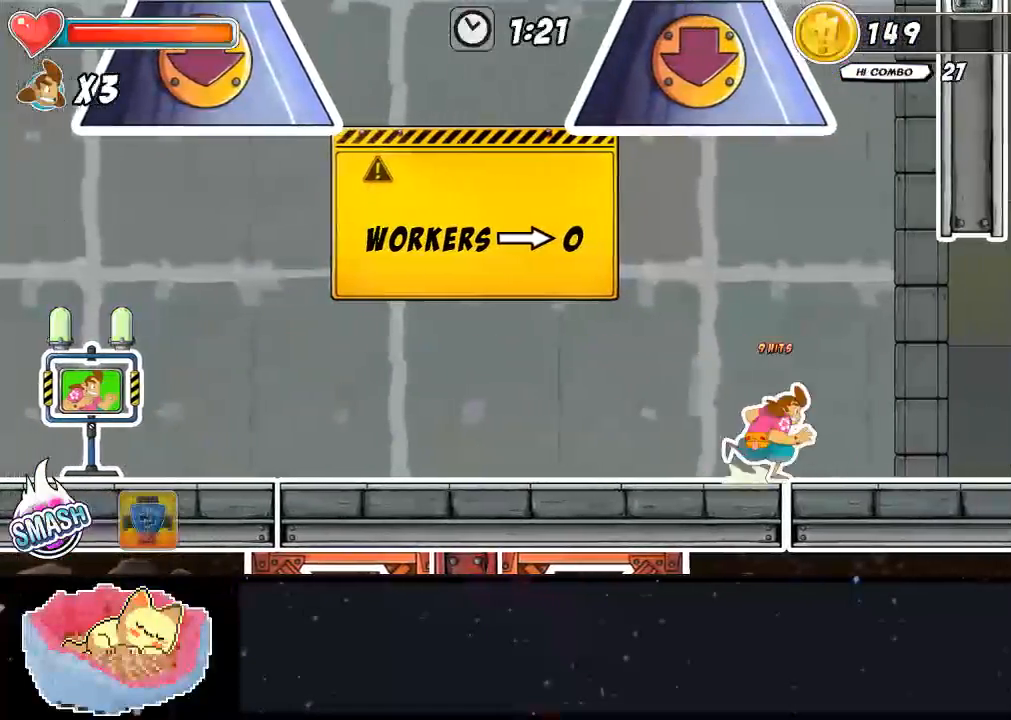
{"buttons": [], "left_stick": "right", "right_stick": "center", "events": []}
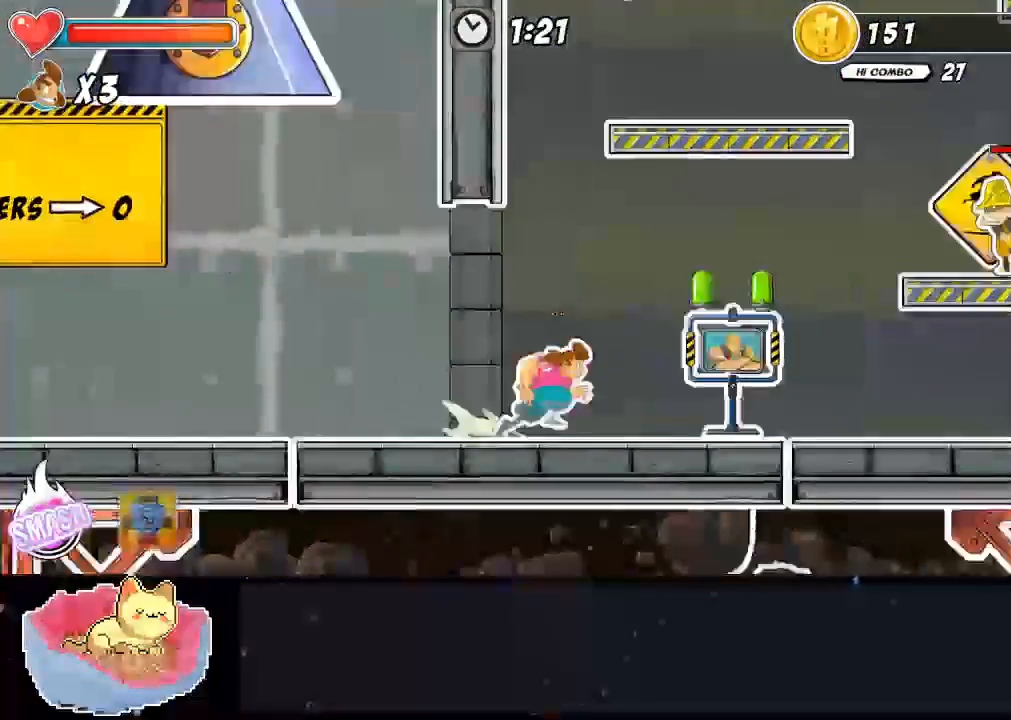
{"buttons": [], "left_stick": "right", "right_stick": "center"}
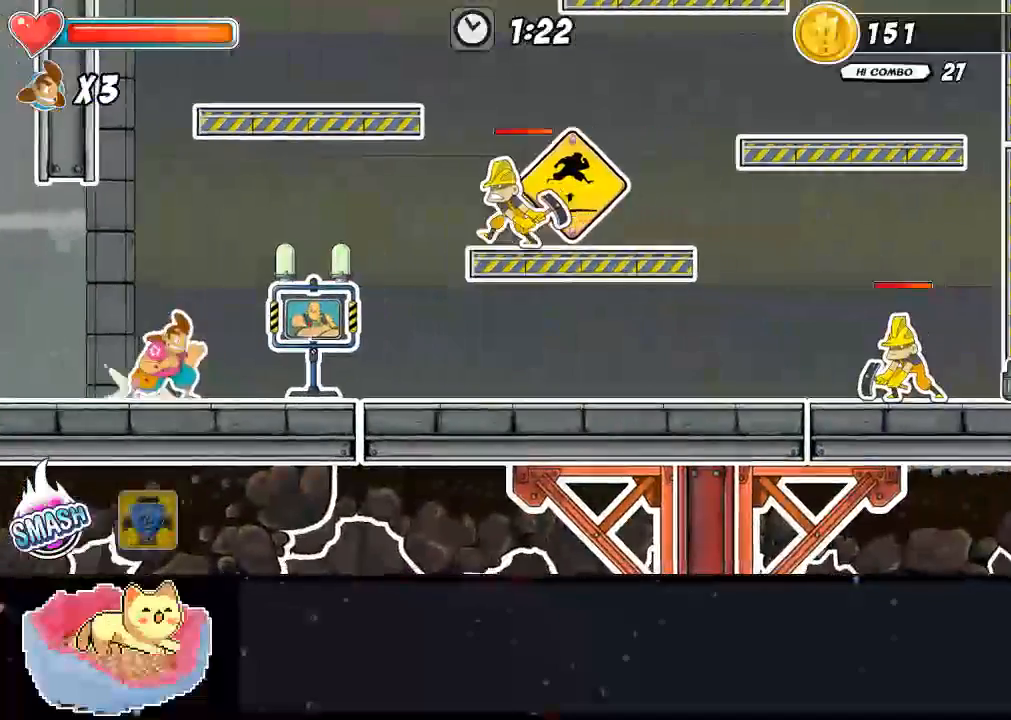
{"buttons": ["X"], "left_stick": "center", "right_stick": "center", "events": [[467, "X", "down"], [500, "left_stick", "center"]]}
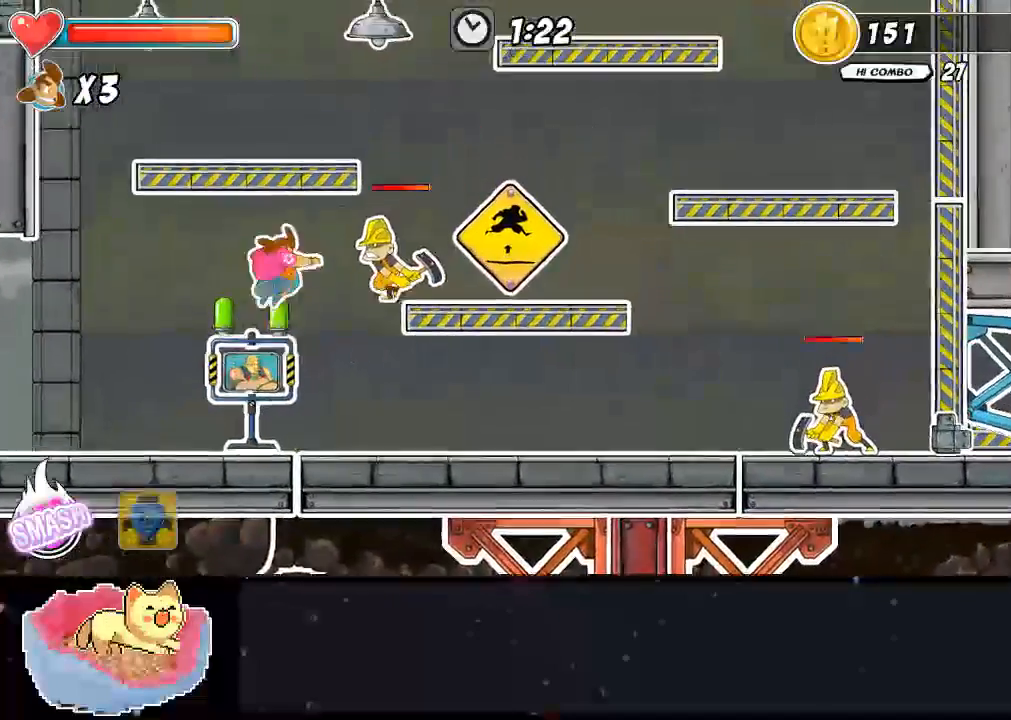
{"buttons": [], "left_stick": "right", "right_stick": "center", "events": [[33, "X", "up"], [100, "X", "down"], [467, "X", "up"], [467, "left_stick", "right"]]}
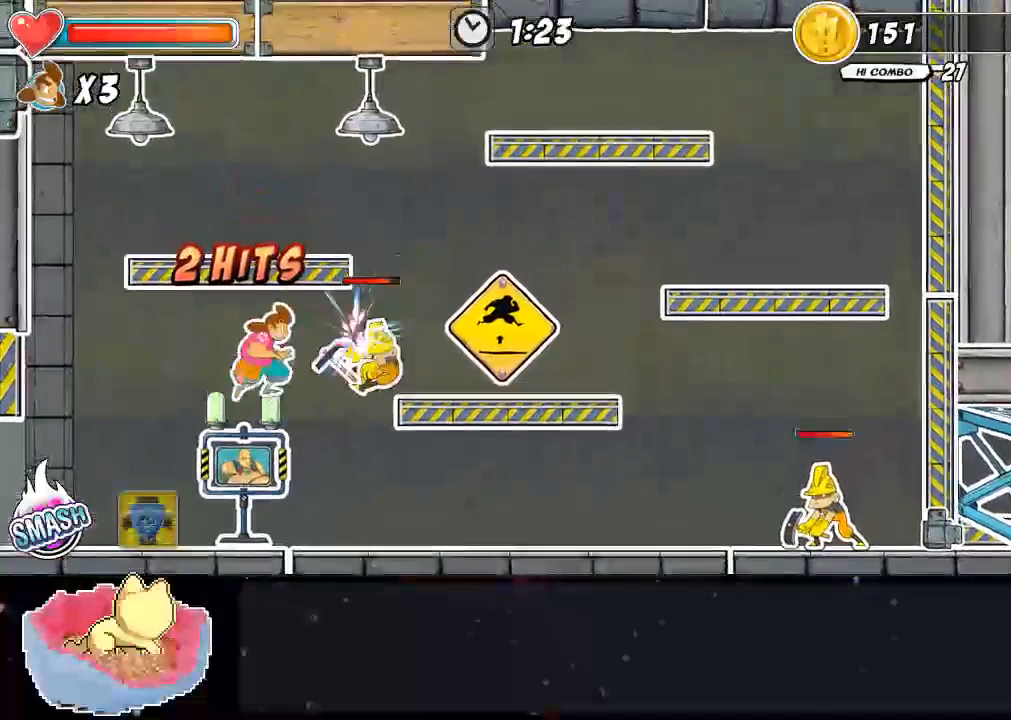
{"buttons": ["Y"], "left_stick": "up", "right_stick": "center", "events": [[33, "X", "down"], [100, "X", "up"], [167, "left_stick", "center"], [233, "Y", "down"], [300, "left_stick", "up"], [433, "Y", "up"], [500, "Y", "down"]]}
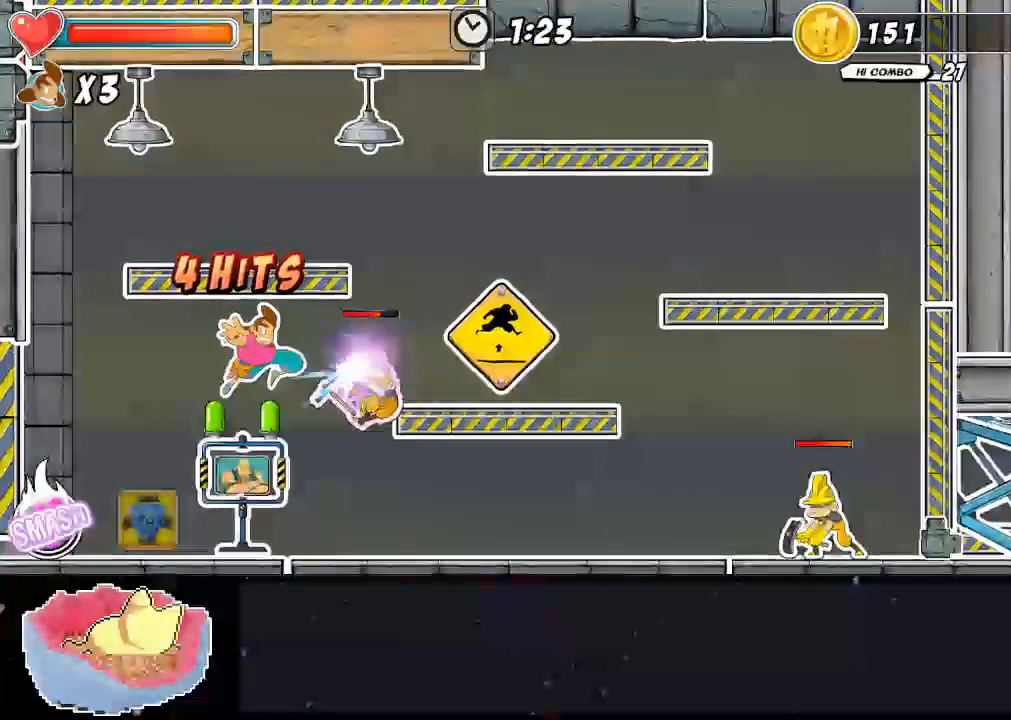
{"buttons": ["Y"], "left_stick": "center", "right_stick": "center", "events": [[67, "Y", "up"], [67, "left_stick", "center"], [167, "Y", "down"], [233, "Y", "up"], [367, "Y", "down"]]}
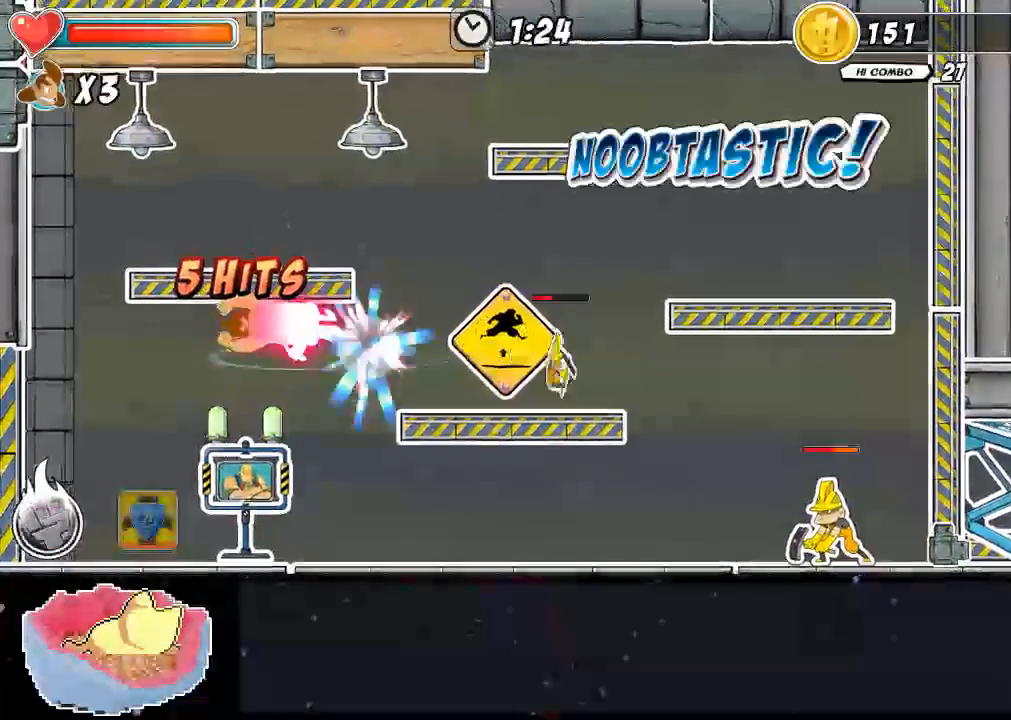
{"buttons": [], "left_stick": "right", "right_stick": "center", "events": [[67, "Y", "up"], [200, "left_stick", "right"]]}
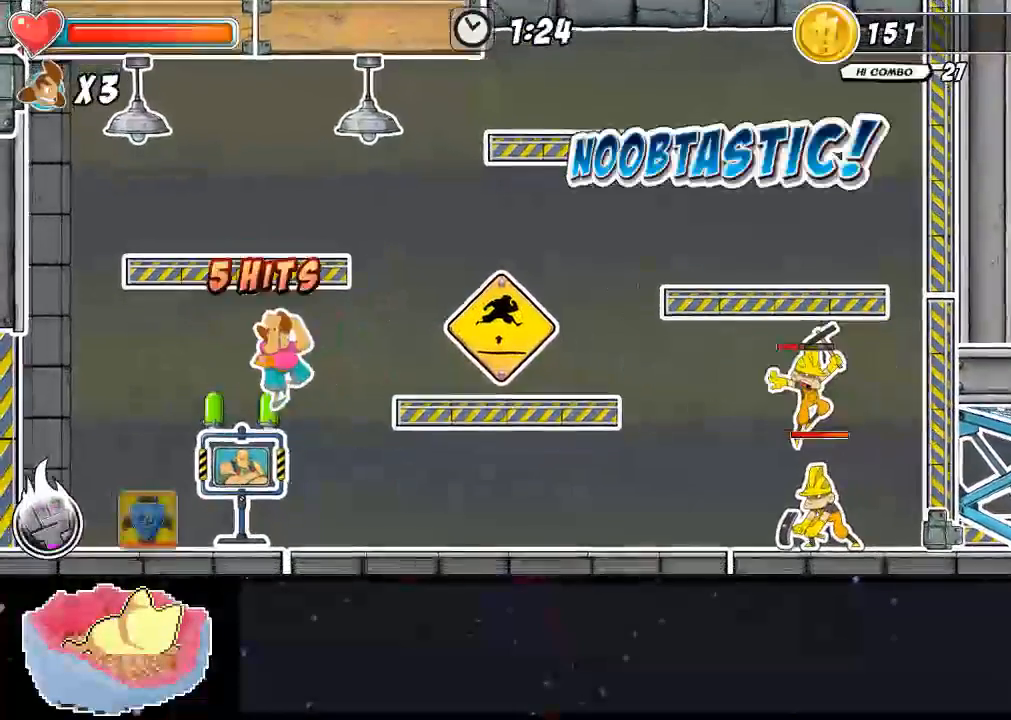
{"buttons": [], "left_stick": "right", "right_stick": "center", "events": []}